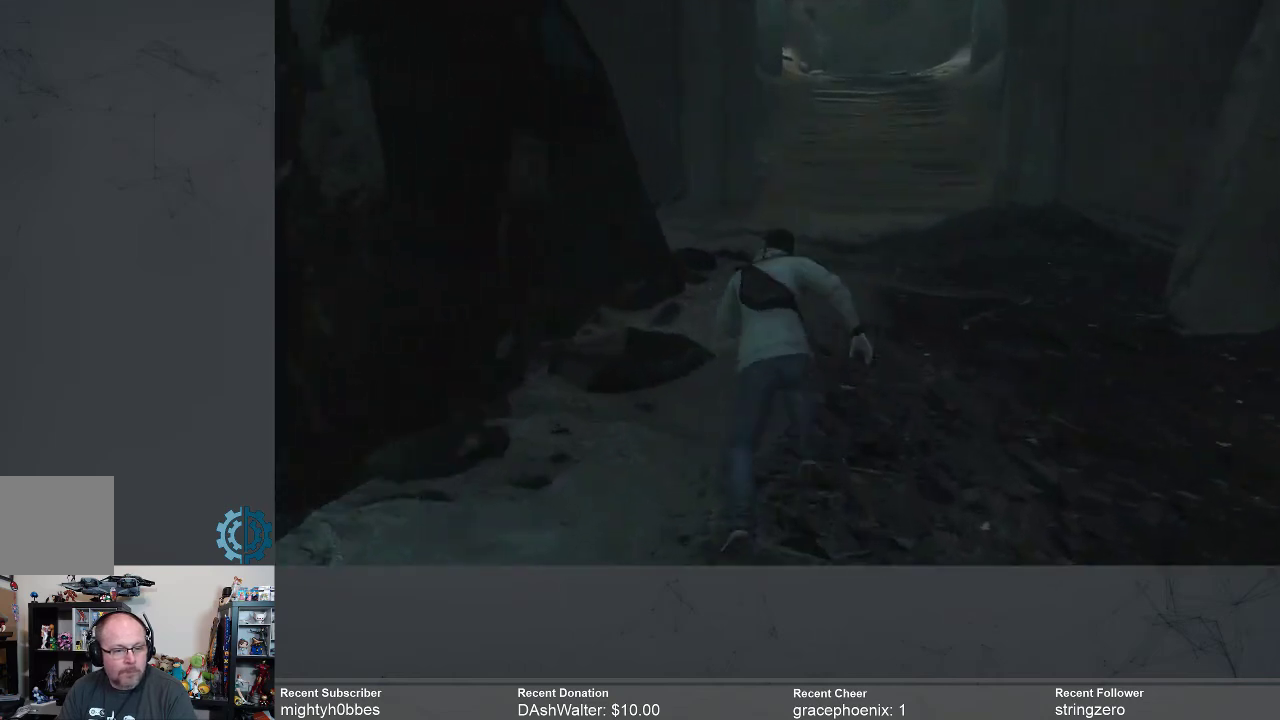
Gameplay with a controller (Xbox layout); each line is a JSON object with the inputs held at the frame after it. "events" lists button and stick changes between this image and that frame as [ms after this image, input, new state], when the widget could be followed in between.
{"buttons": ["A", "R2"], "left_stick": "up", "right_stick": "center", "events": []}
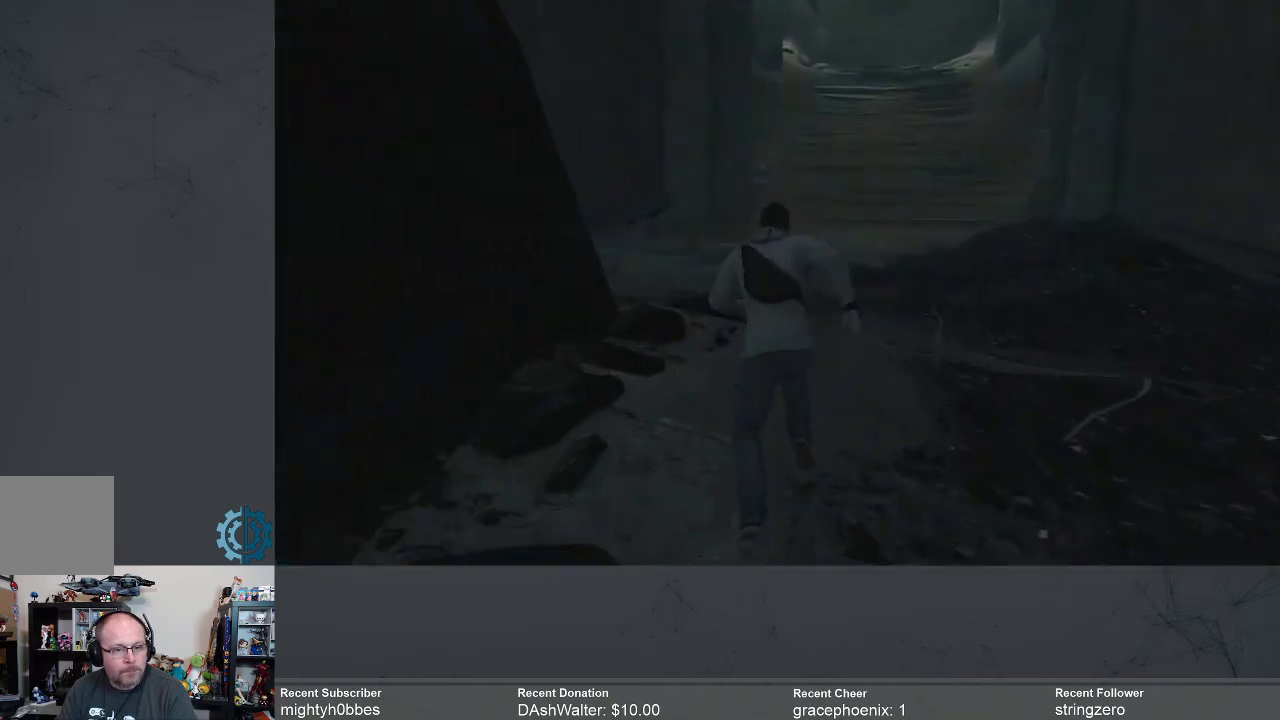
{"buttons": ["A", "R2"], "left_stick": "up", "right_stick": "center", "events": []}
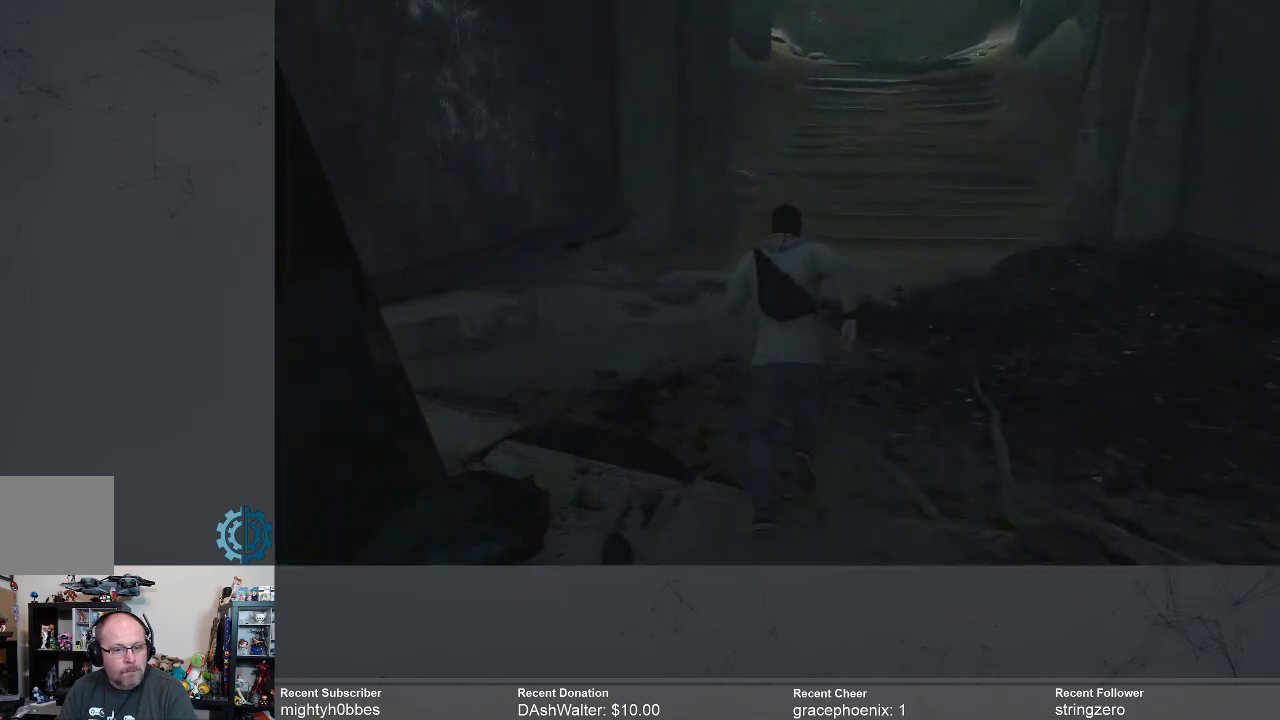
{"buttons": ["R2"], "left_stick": "up", "right_stick": "center", "events": [[467, "A", "up"]]}
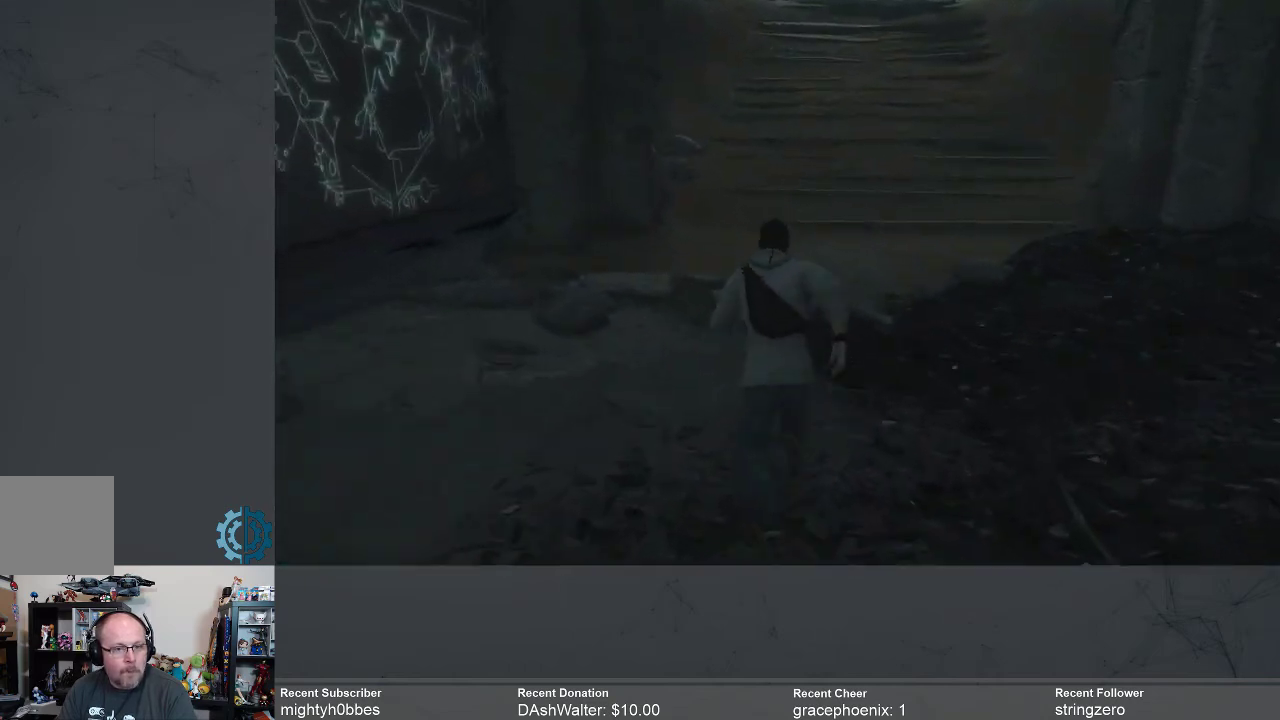
{"buttons": ["R2"], "left_stick": "up", "right_stick": "center", "events": [[167, "right_stick", "up"], [433, "right_stick", "center"]]}
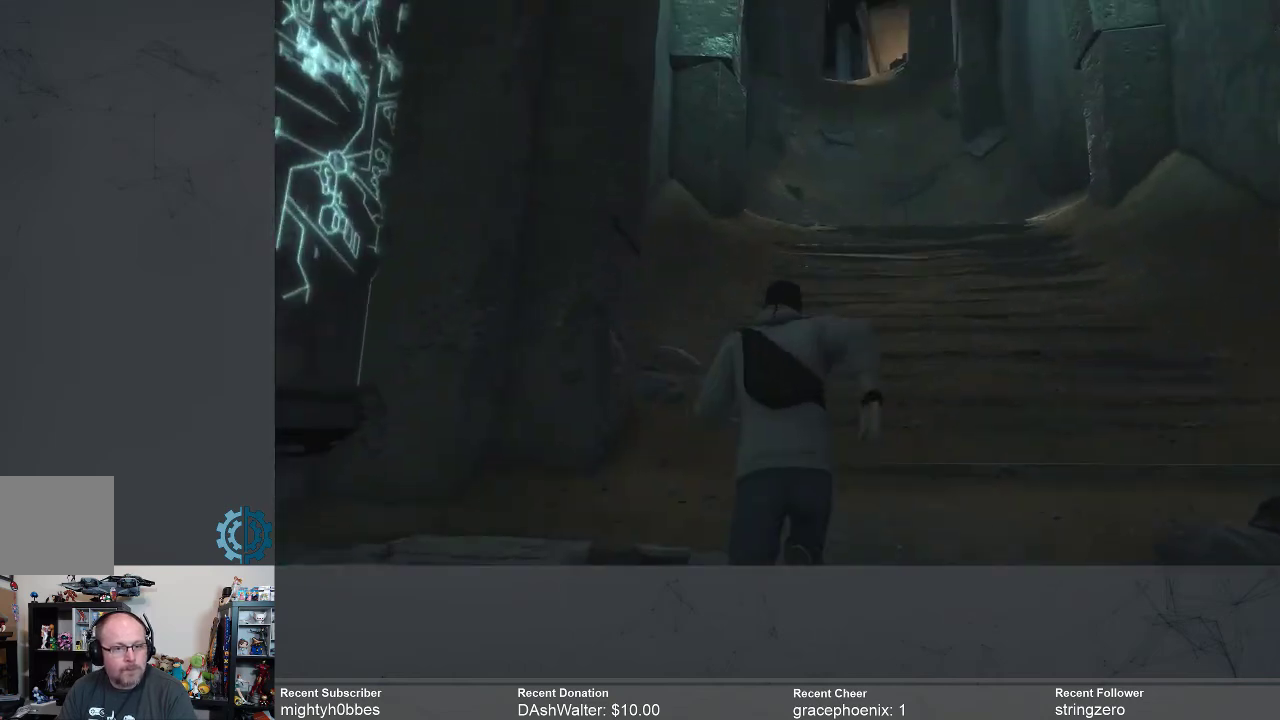
{"buttons": ["A", "R2"], "left_stick": "up", "right_stick": "center", "events": [[467, "A", "down"]]}
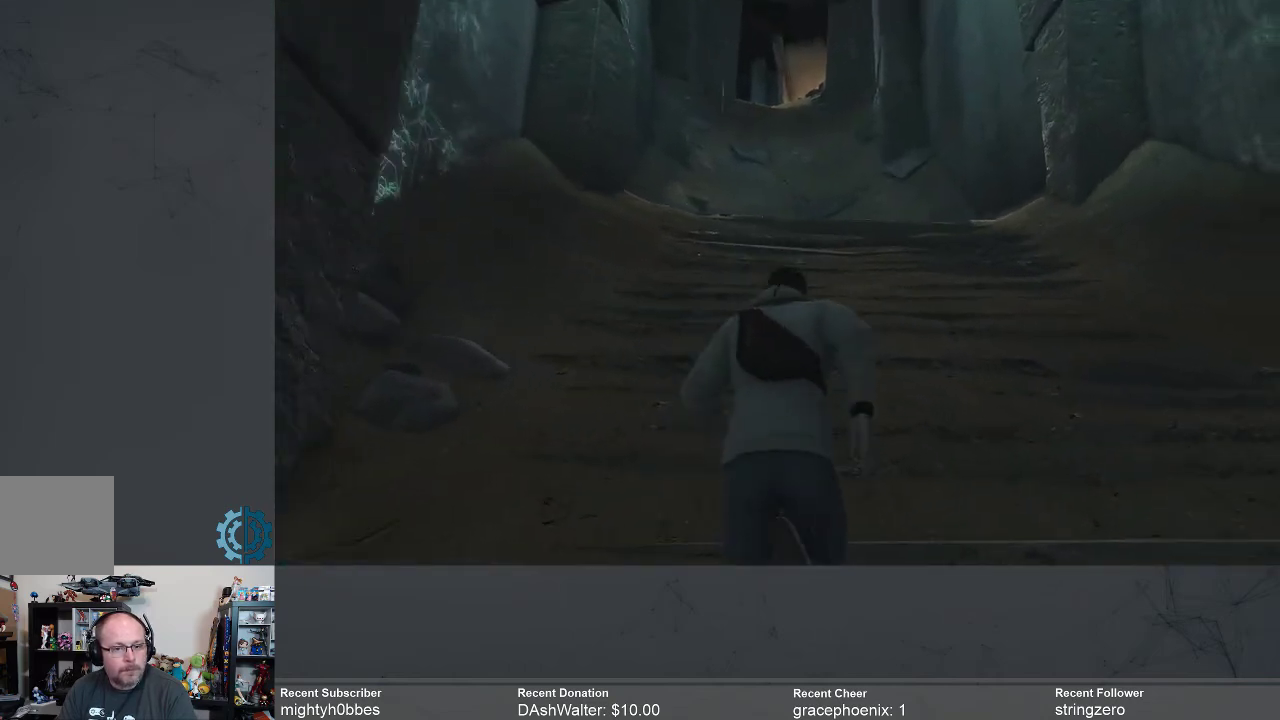
{"buttons": ["A", "R2"], "left_stick": "up", "right_stick": "center", "events": []}
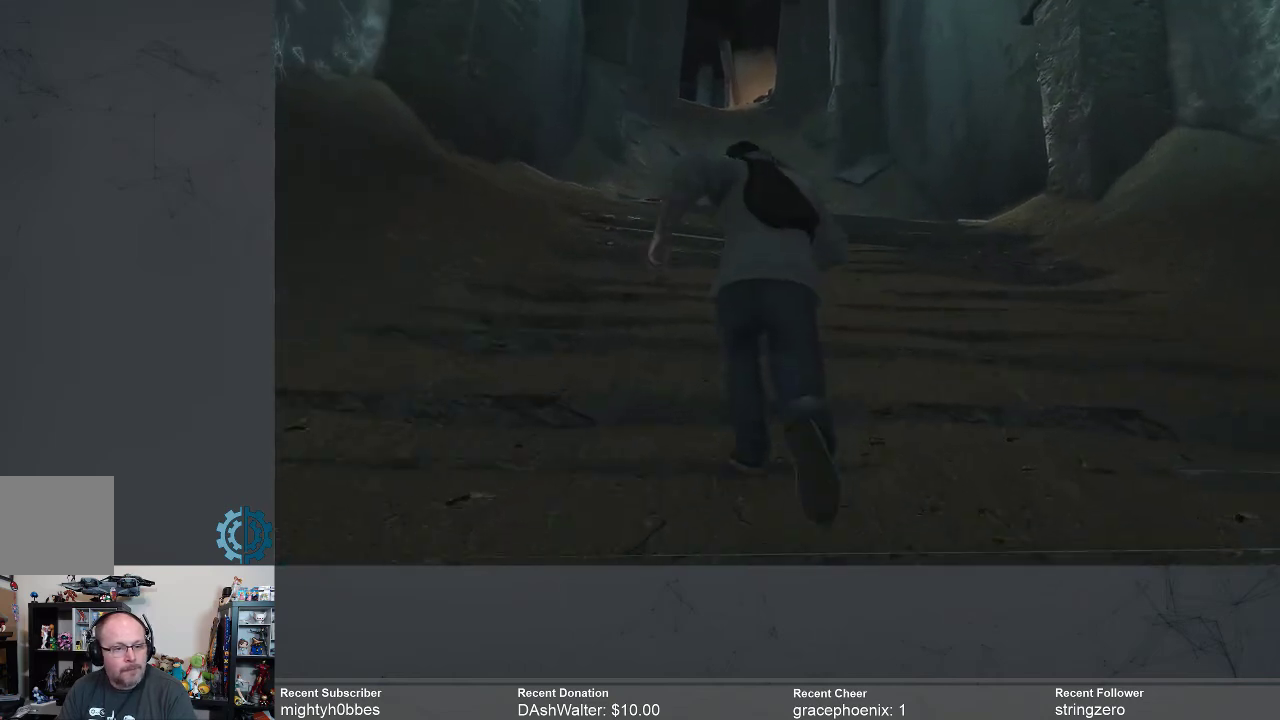
{"buttons": ["A", "R2"], "left_stick": "up", "right_stick": "center", "events": []}
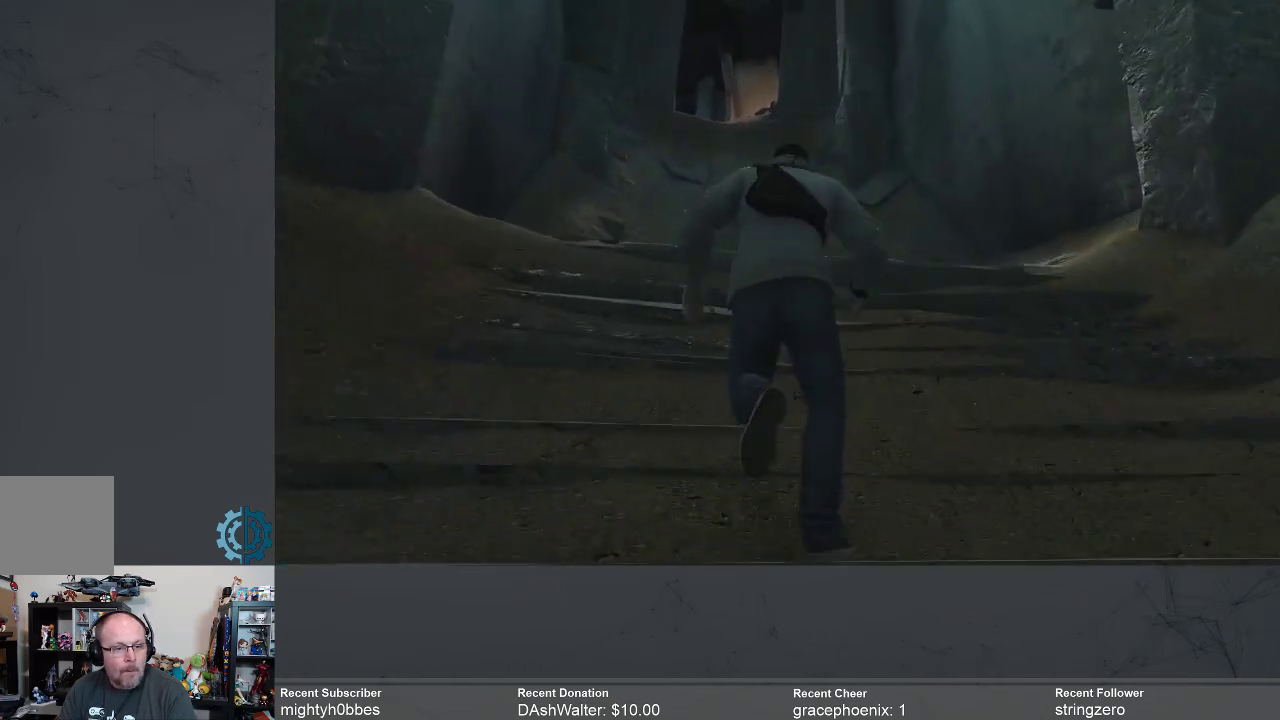
{"buttons": ["A", "R2"], "left_stick": "up", "right_stick": "center", "events": []}
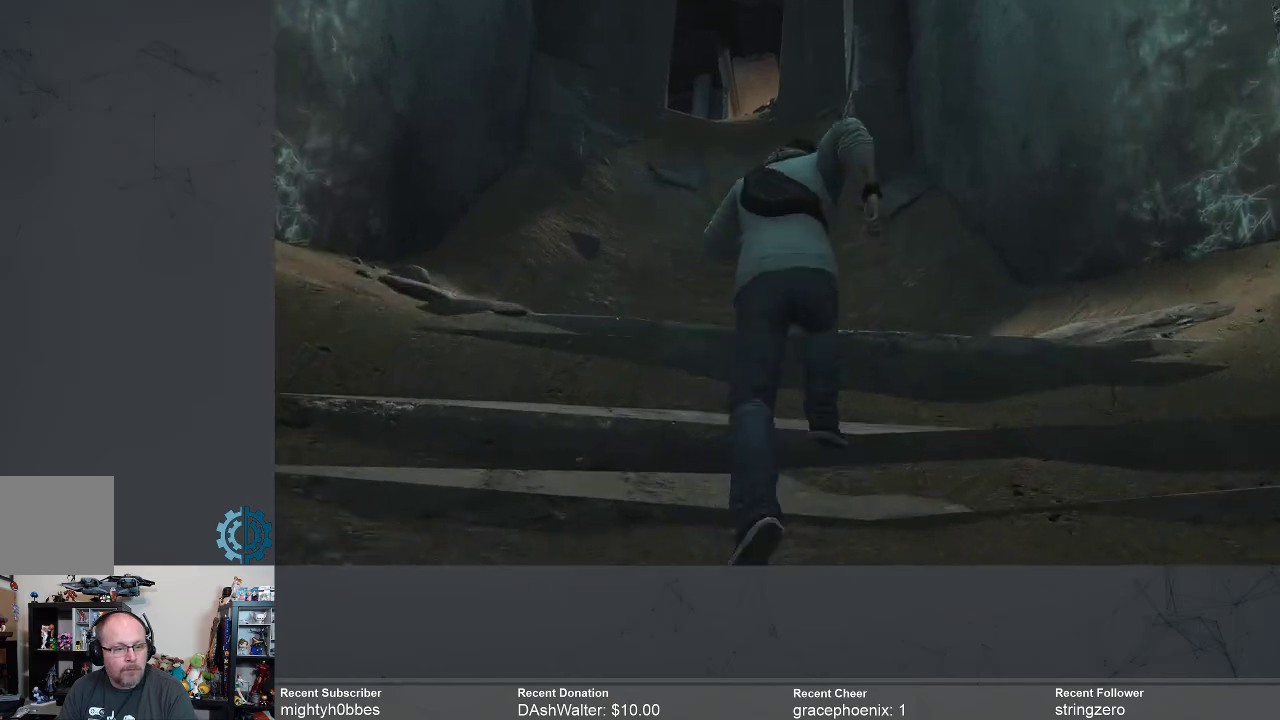
{"buttons": ["A", "R2"], "left_stick": "up", "right_stick": "center", "events": []}
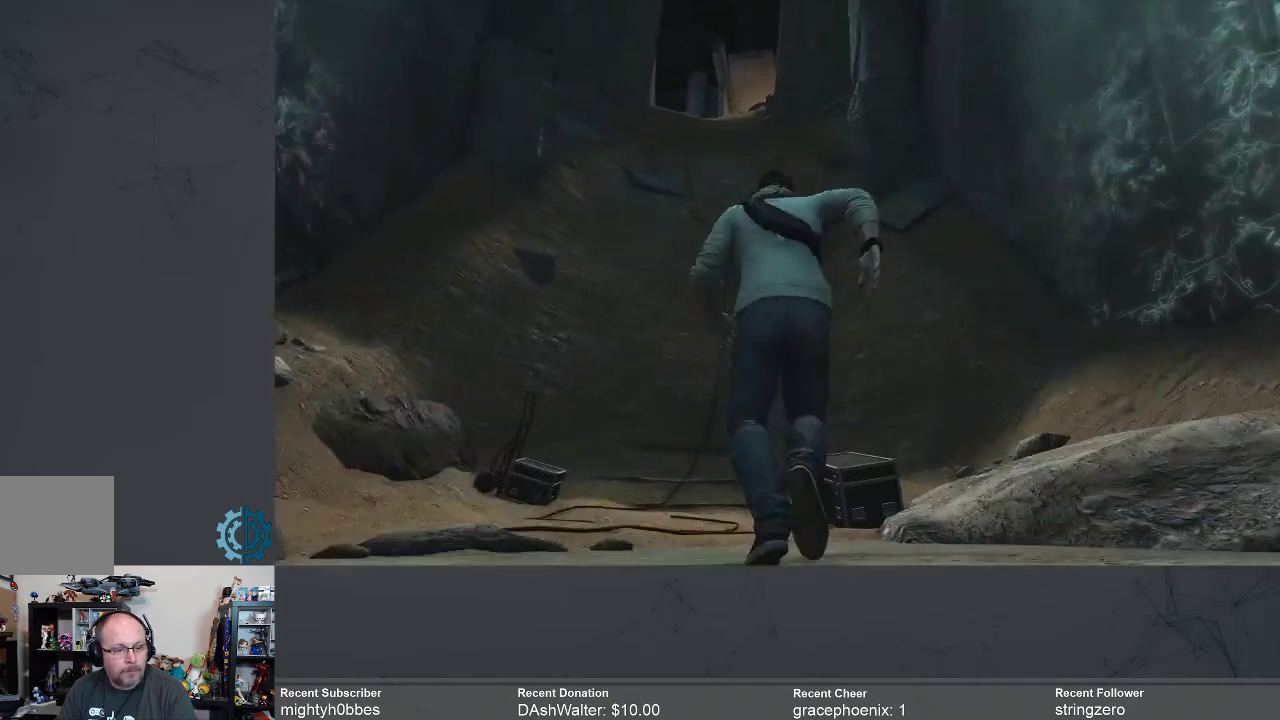
{"buttons": ["A", "R2"], "left_stick": "up", "right_stick": "center", "events": []}
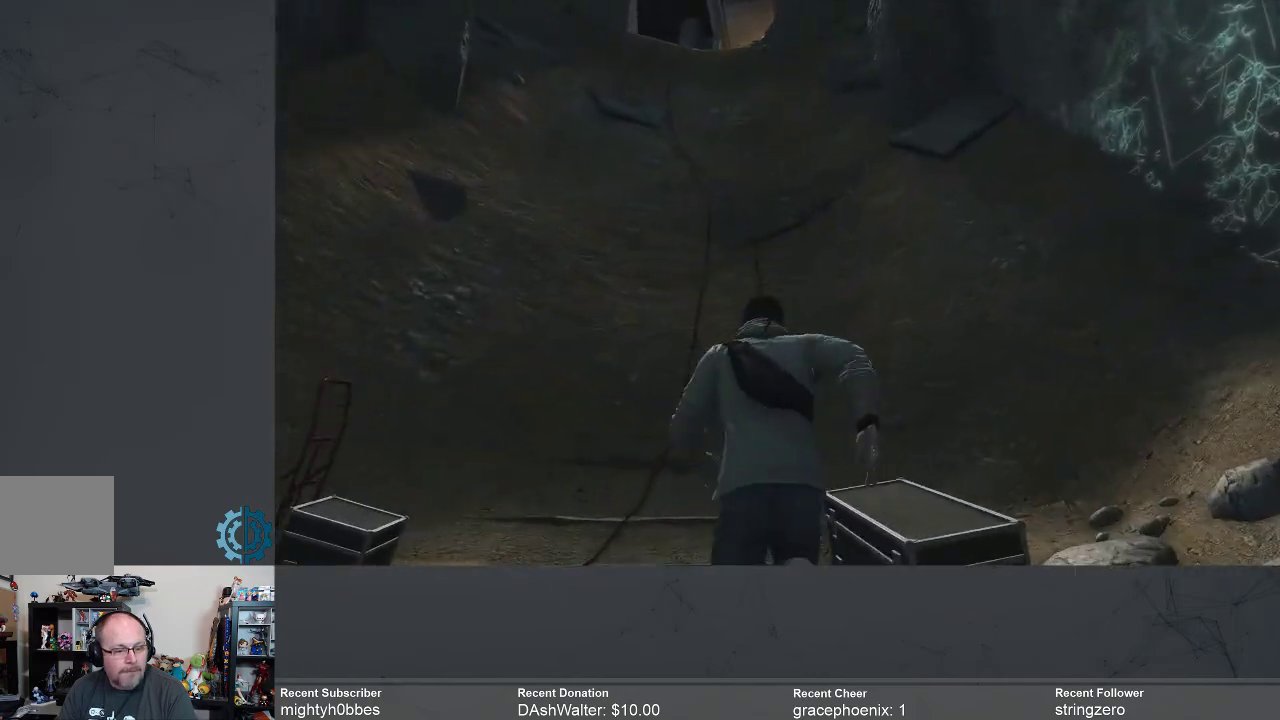
{"buttons": ["A", "R2"], "left_stick": "up", "right_stick": "center", "events": []}
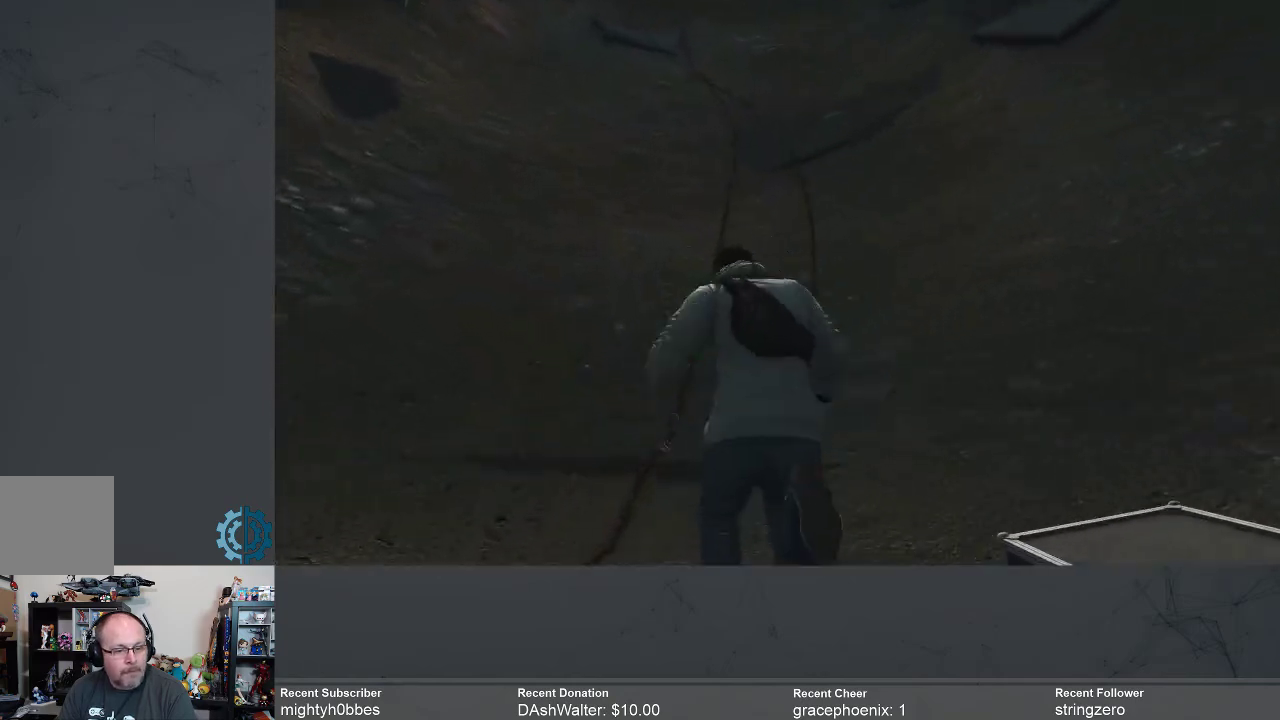
{"buttons": ["A", "R2"], "left_stick": "up", "right_stick": "center", "events": []}
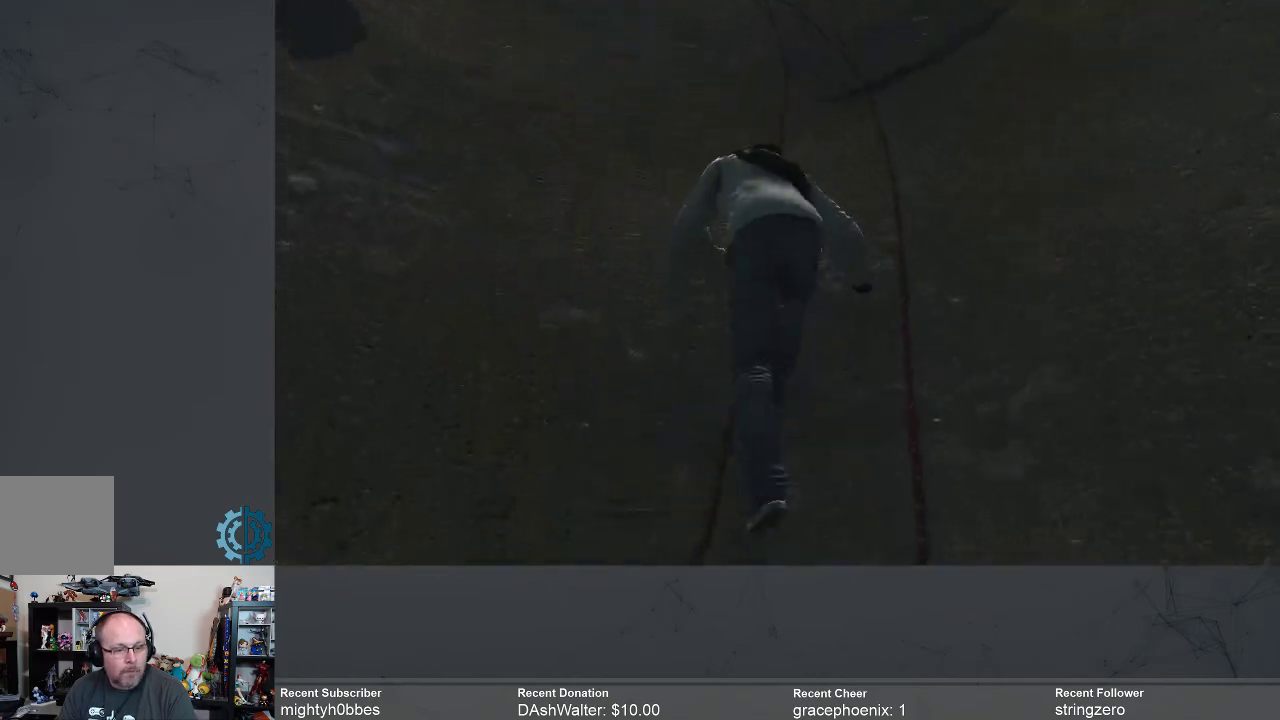
{"buttons": ["A", "R2"], "left_stick": "up", "right_stick": "center", "events": []}
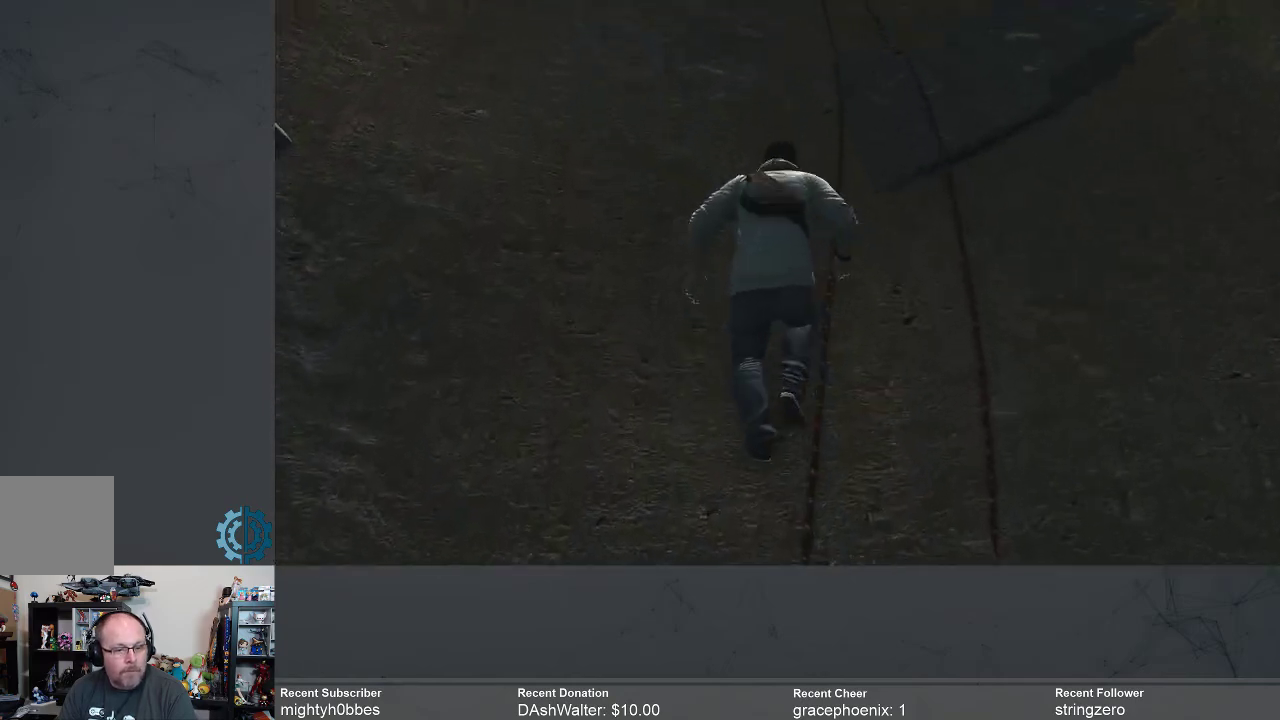
{"buttons": ["A", "R2"], "left_stick": "up", "right_stick": "center", "events": []}
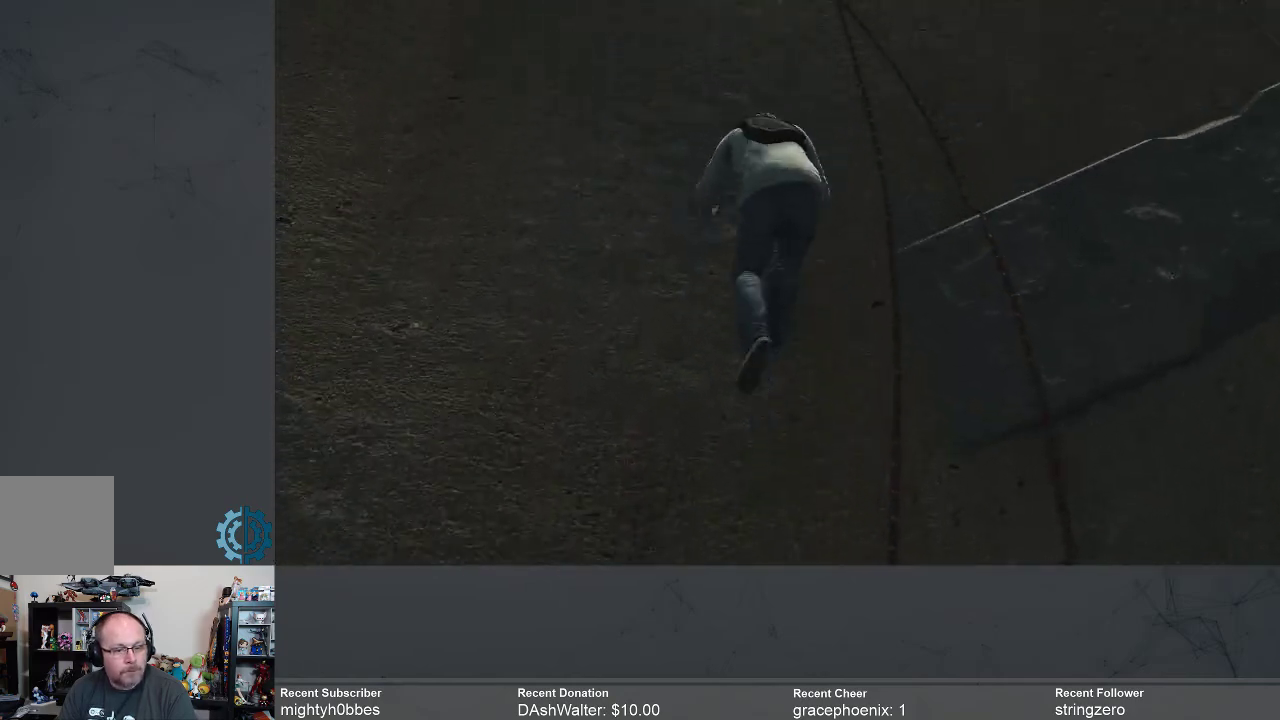
{"buttons": ["A", "R2"], "left_stick": "up", "right_stick": "center", "events": []}
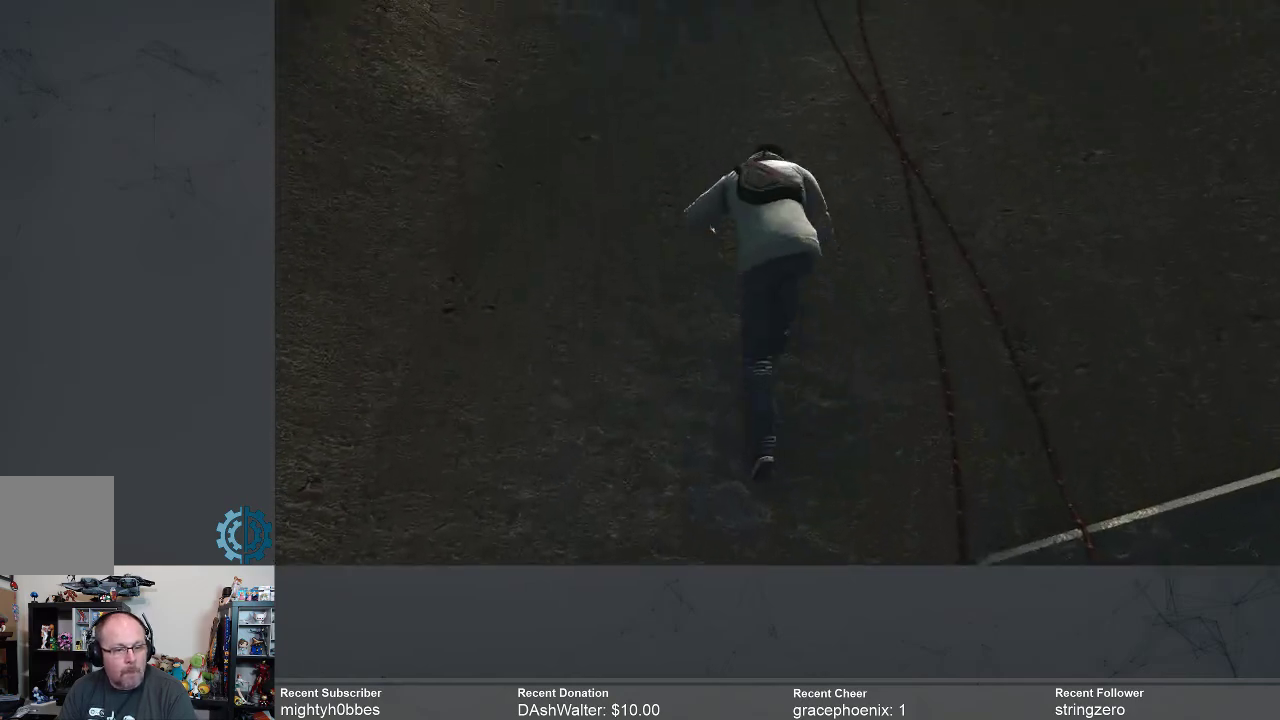
{"buttons": ["A", "R2"], "left_stick": "up", "right_stick": "center", "events": []}
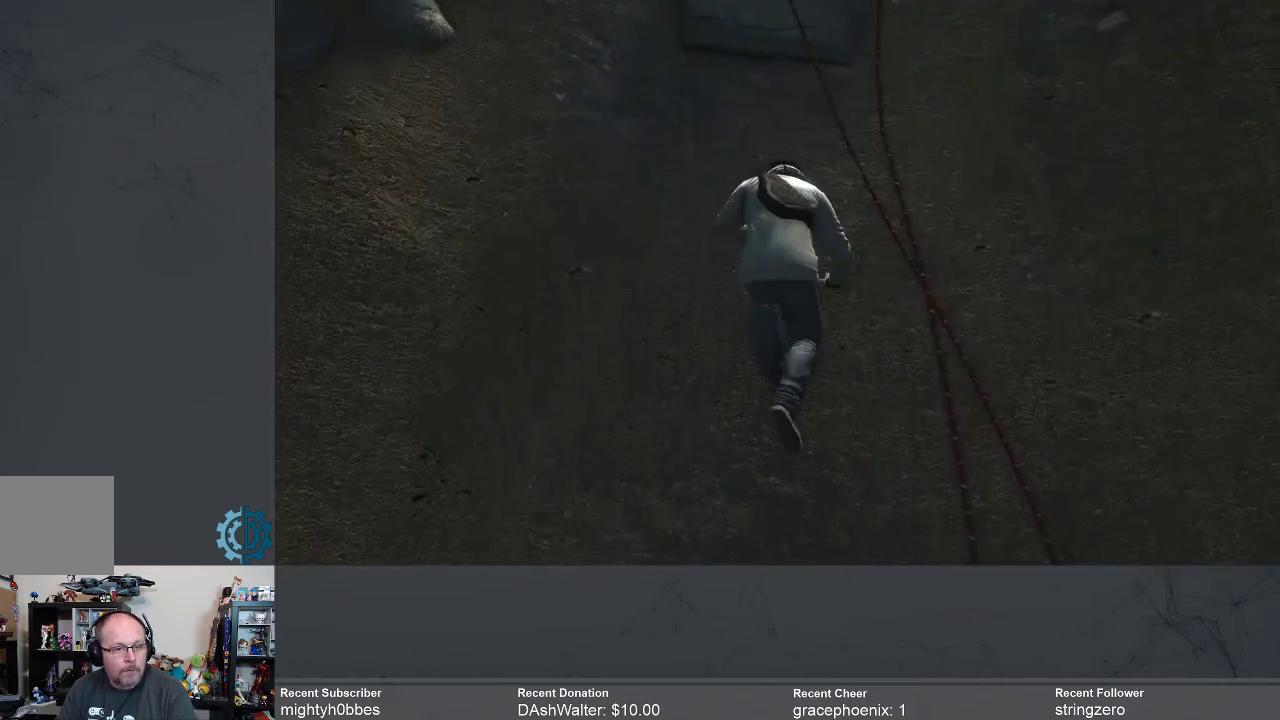
{"buttons": ["A", "R2"], "left_stick": "up", "right_stick": "center", "events": []}
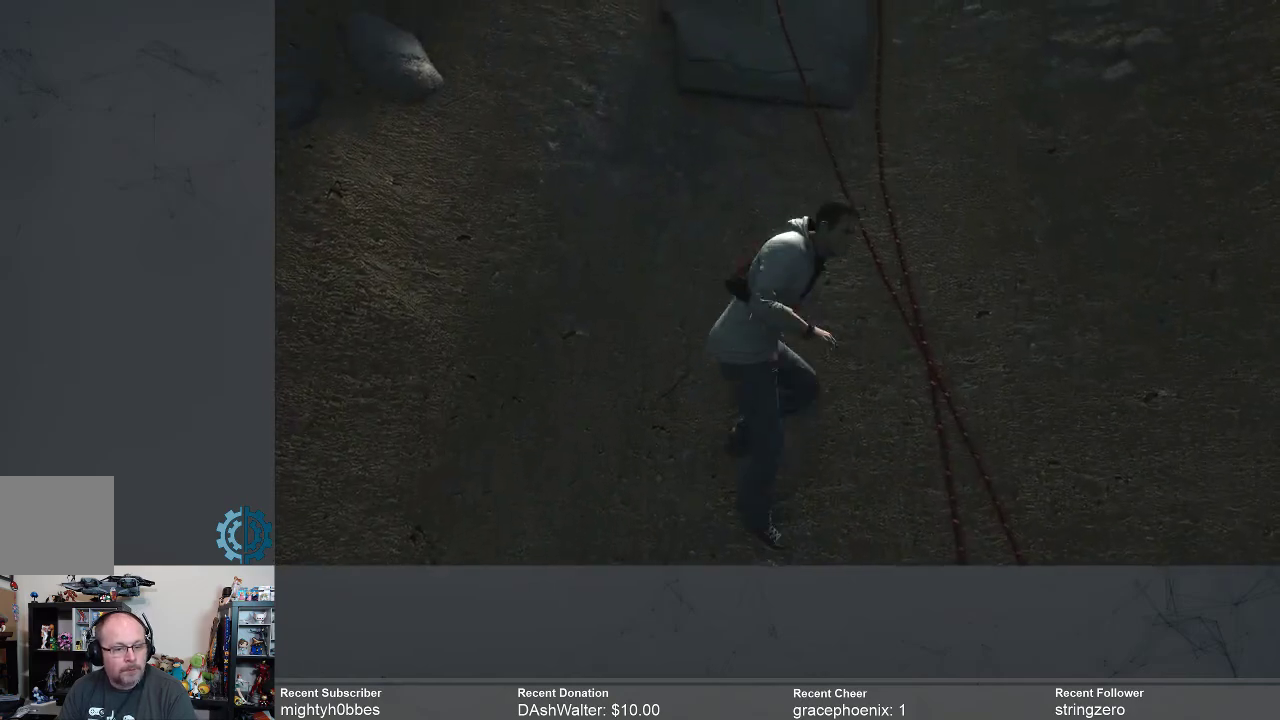
{"buttons": ["A", "R2"], "left_stick": "up", "right_stick": "center", "events": []}
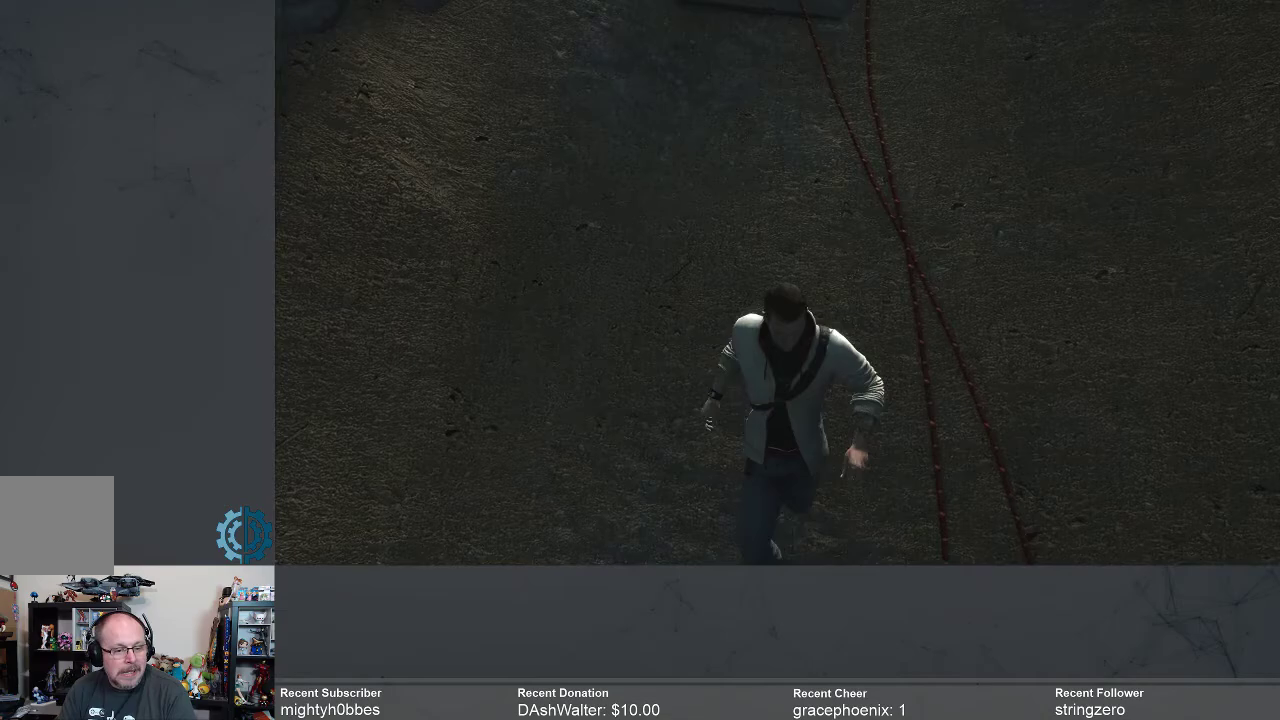
{"buttons": [], "left_stick": "center", "right_stick": "center", "events": [[300, "A", "up"], [333, "R2", "up"], [433, "left_stick", "center"]]}
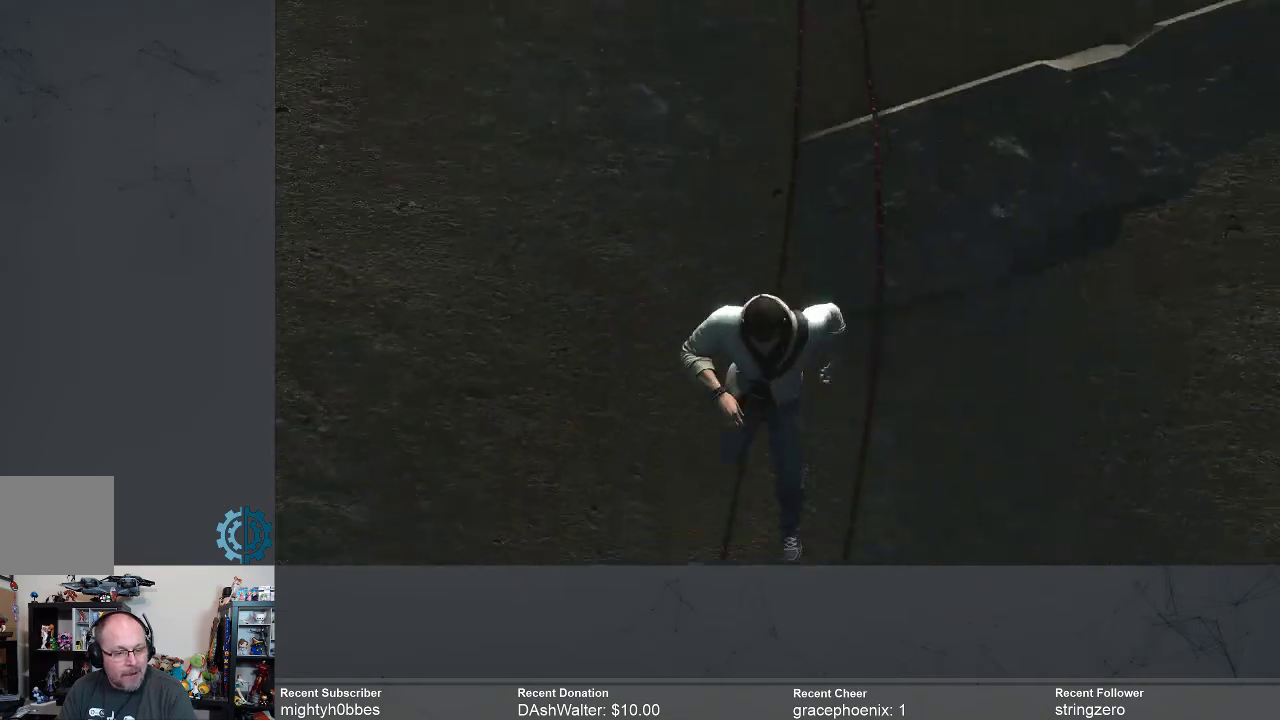
{"buttons": [], "left_stick": "center", "right_stick": "right", "events": [[133, "right_stick", "right"]]}
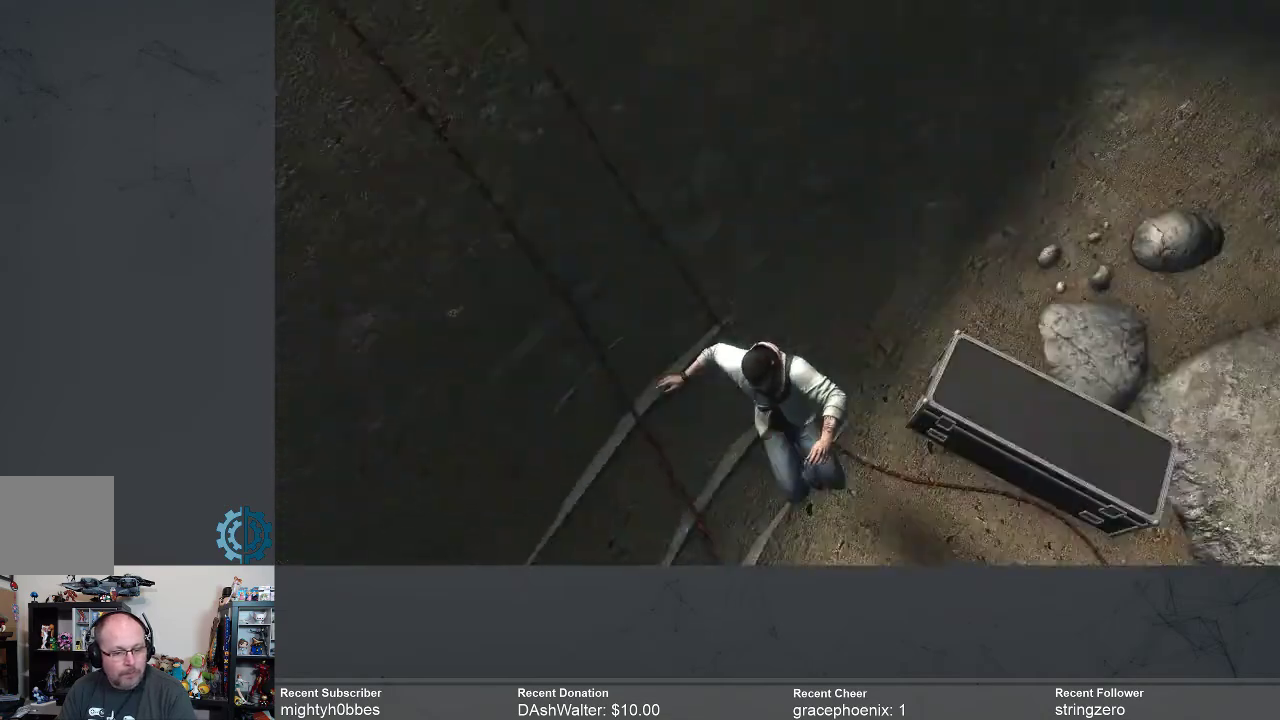
{"buttons": [], "left_stick": "center", "right_stick": "center", "events": [[300, "right_stick", "center"]]}
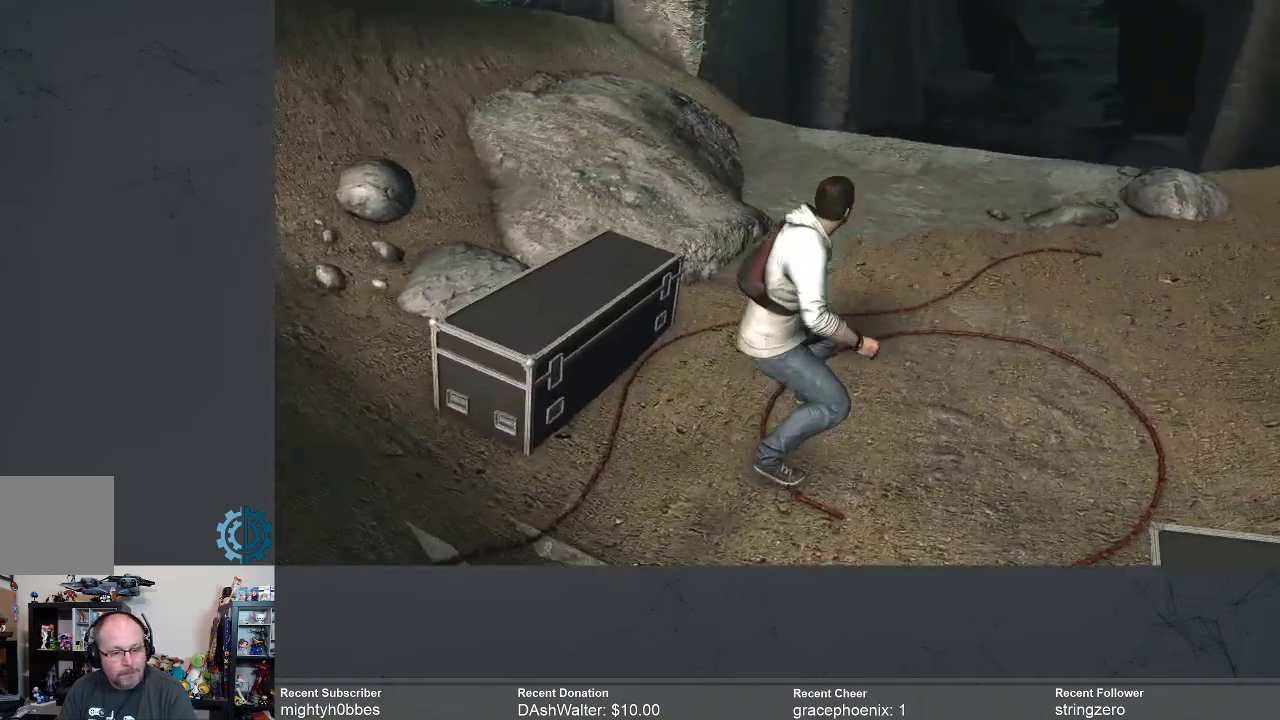
{"buttons": [], "left_stick": "up", "right_stick": "center", "events": [[133, "right_stick", "up-right"], [267, "right_stick", "center"], [300, "left_stick", "up"]]}
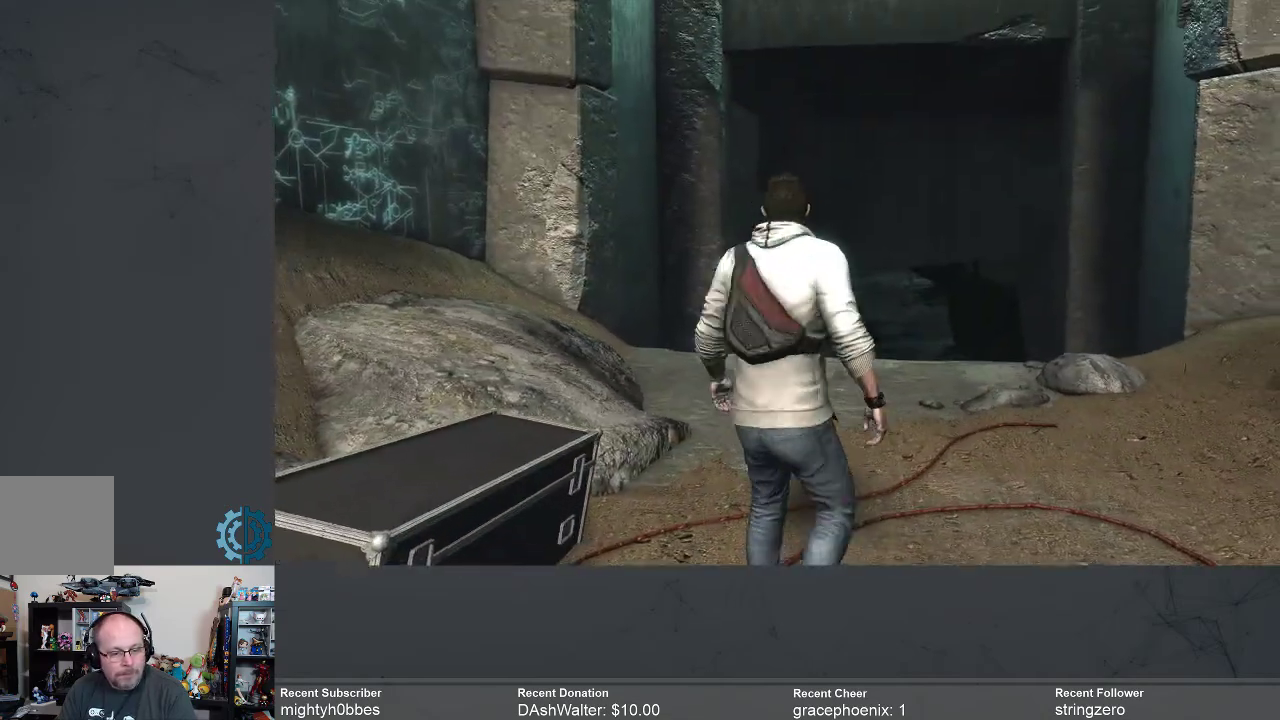
{"buttons": ["A", "R2"], "left_stick": "up", "right_stick": "center", "events": [[33, "R2", "down"], [133, "A", "down"]]}
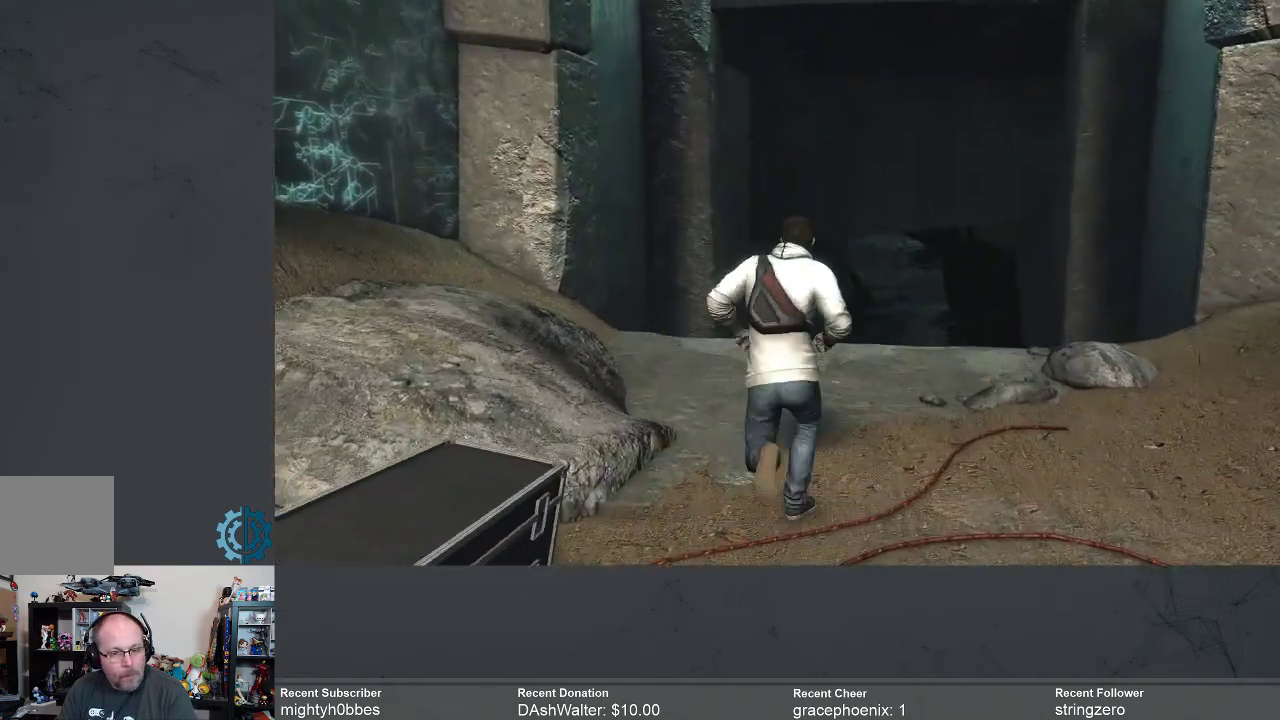
{"buttons": ["A", "R2"], "left_stick": "up", "right_stick": "center", "events": []}
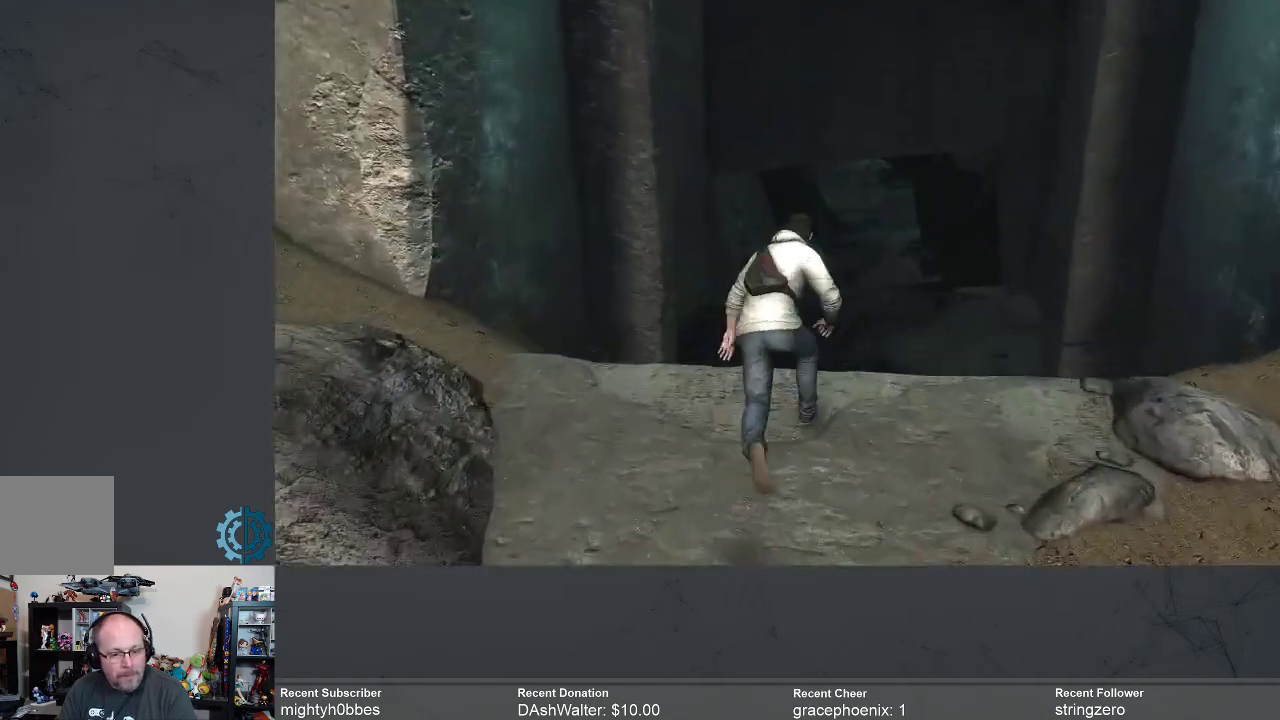
{"buttons": ["A", "R2"], "left_stick": "up", "right_stick": "center", "events": []}